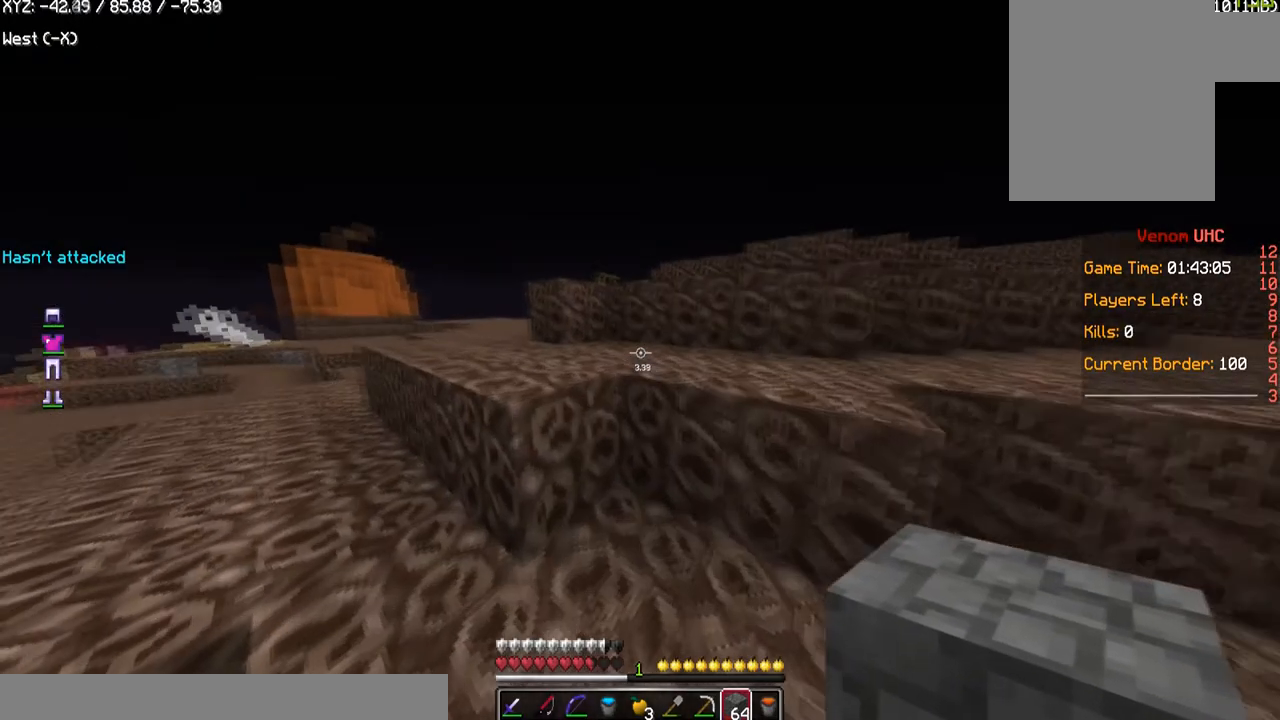
Gameplay with keyboard and mouse; each line is a JSON object with the keys and mouse buttons held at the frame after it. "events" lists presses ("down") and releases ("up") of "a", "d", "s", "w", "mouse_left" and "mouse_right" between this image and that frame as [ms after this image, input, new state], when the widget could be followed in between. "mouse_left", "mouse_right" = the "left", "right" buttons of the "mouse" list. No other keys are recorded. Fast repeated clicks can show as one long hold. Mouse movement is not recorded.
{"keys": ["w"], "mouse": [], "events": []}
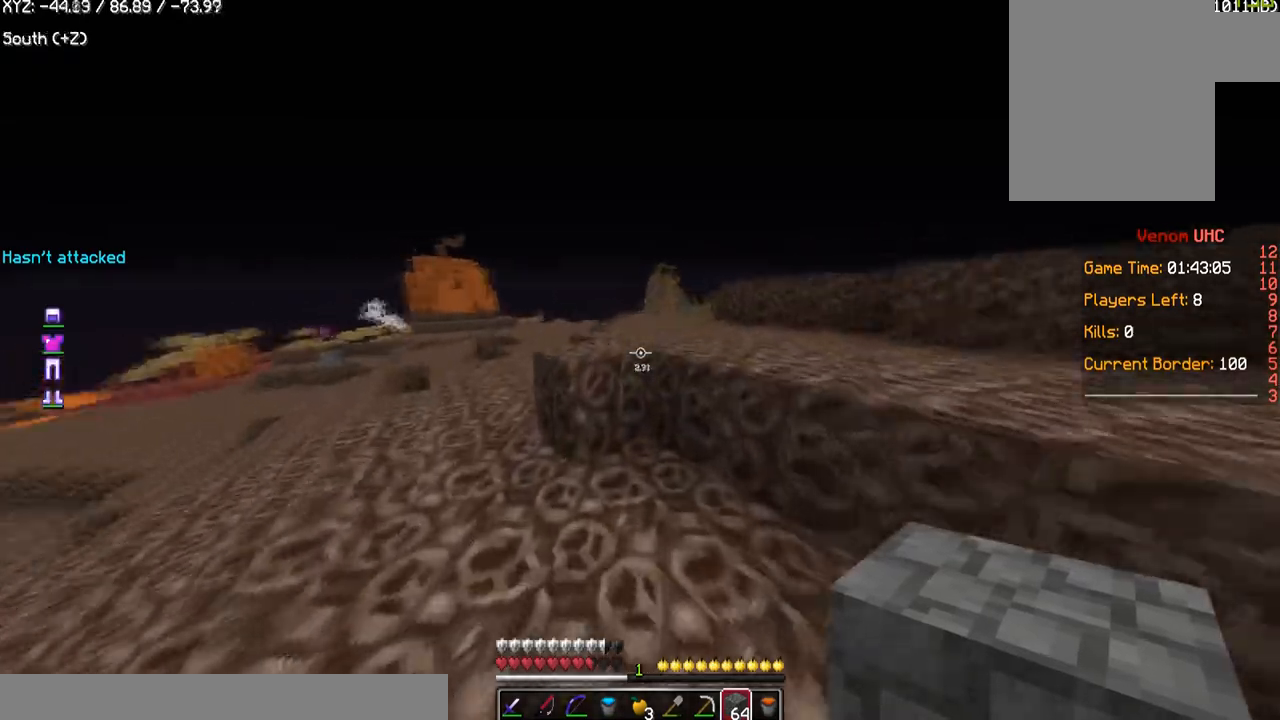
{"keys": ["d", "w"], "mouse": [], "events": [[33, "d", "down"]]}
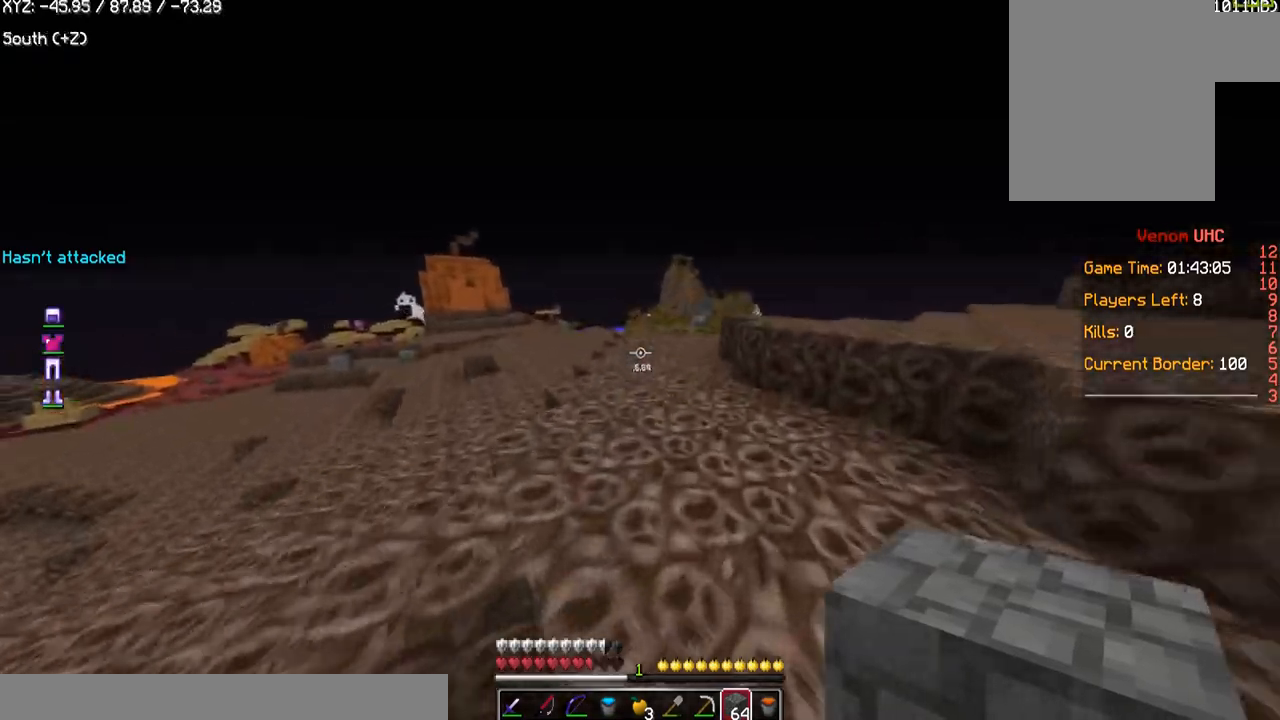
{"keys": ["d", "w"], "mouse": [], "events": []}
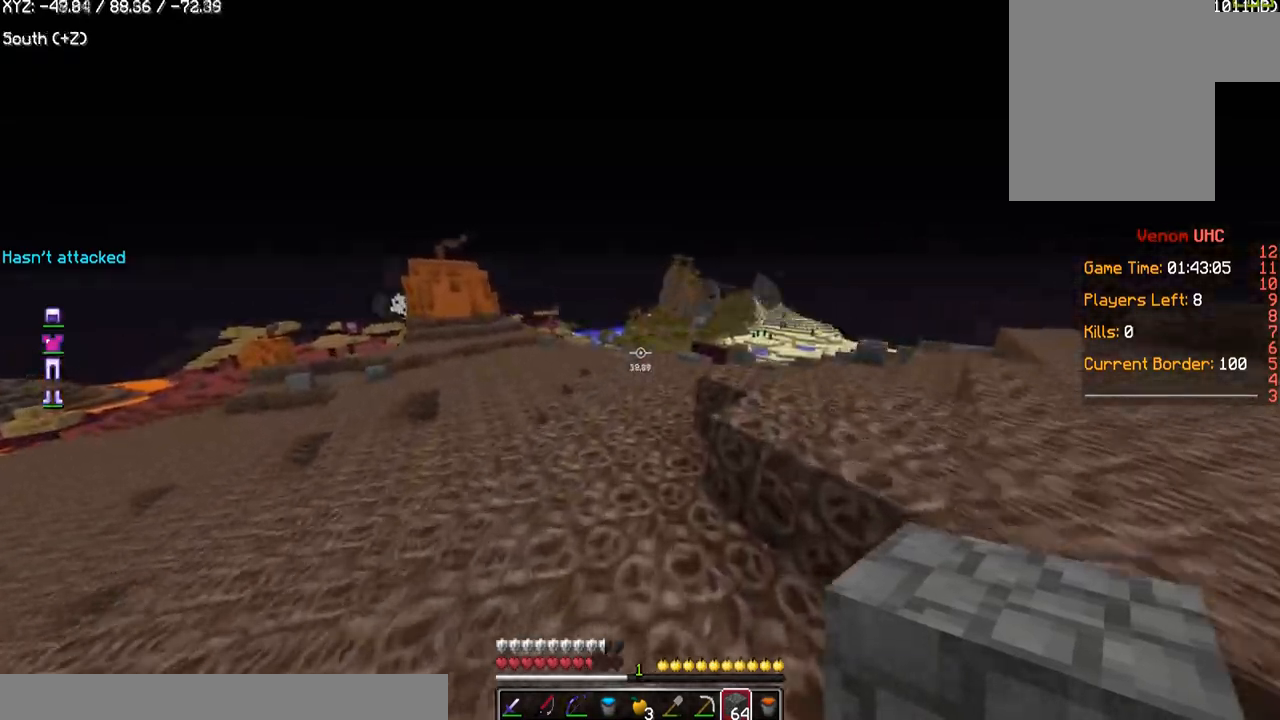
{"keys": ["d", "w"], "mouse": [], "events": []}
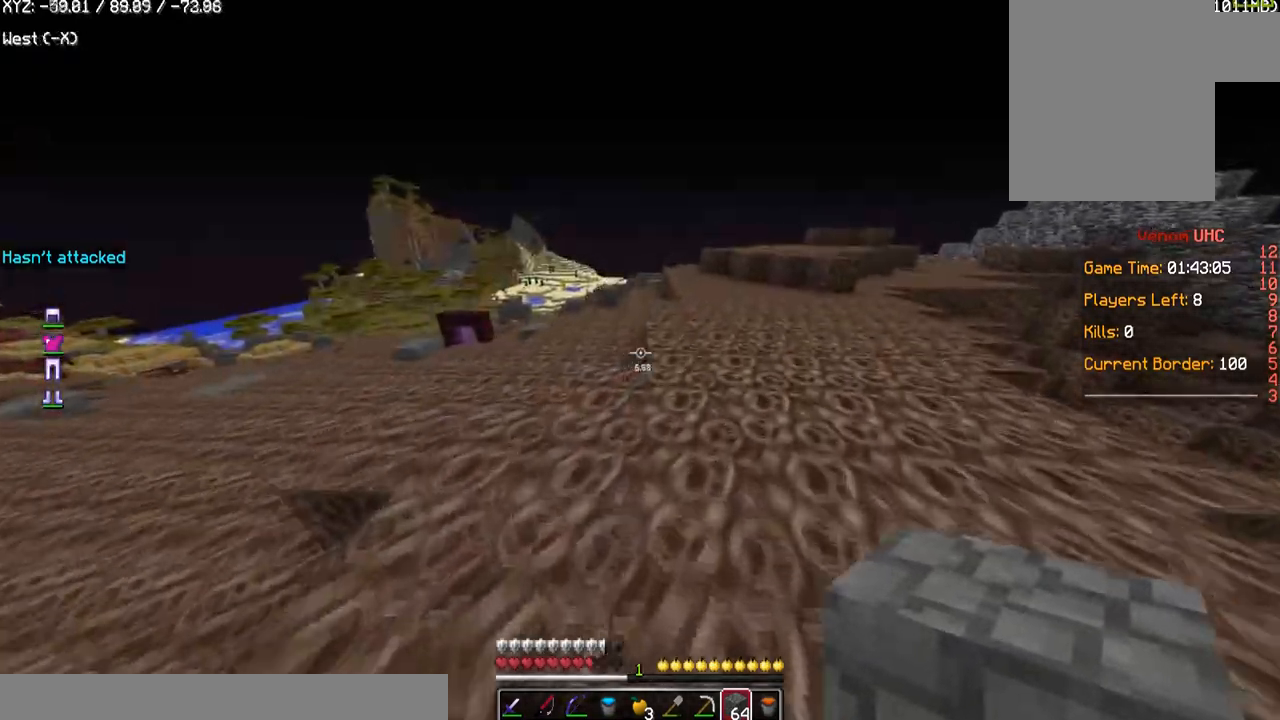
{"keys": ["w"], "mouse": [], "events": [[501, "d", "up"]]}
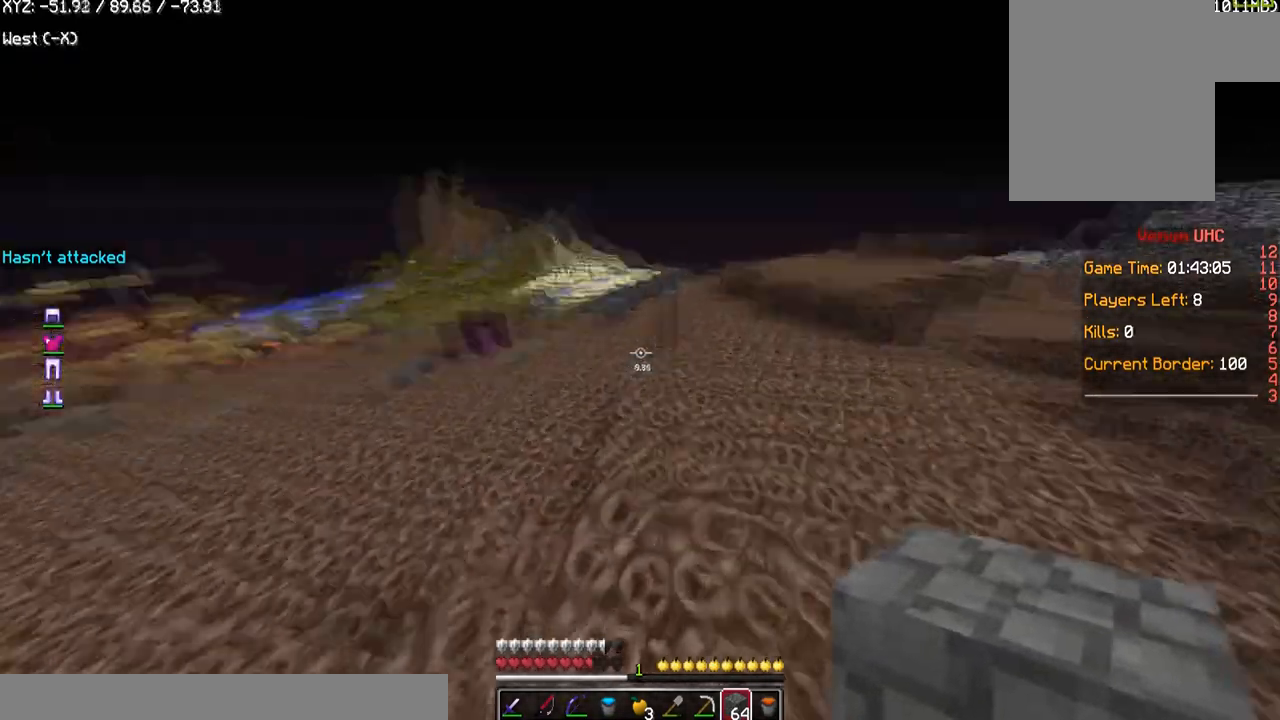
{"keys": ["d", "w"], "mouse": [], "events": [[167, "d", "down"]]}
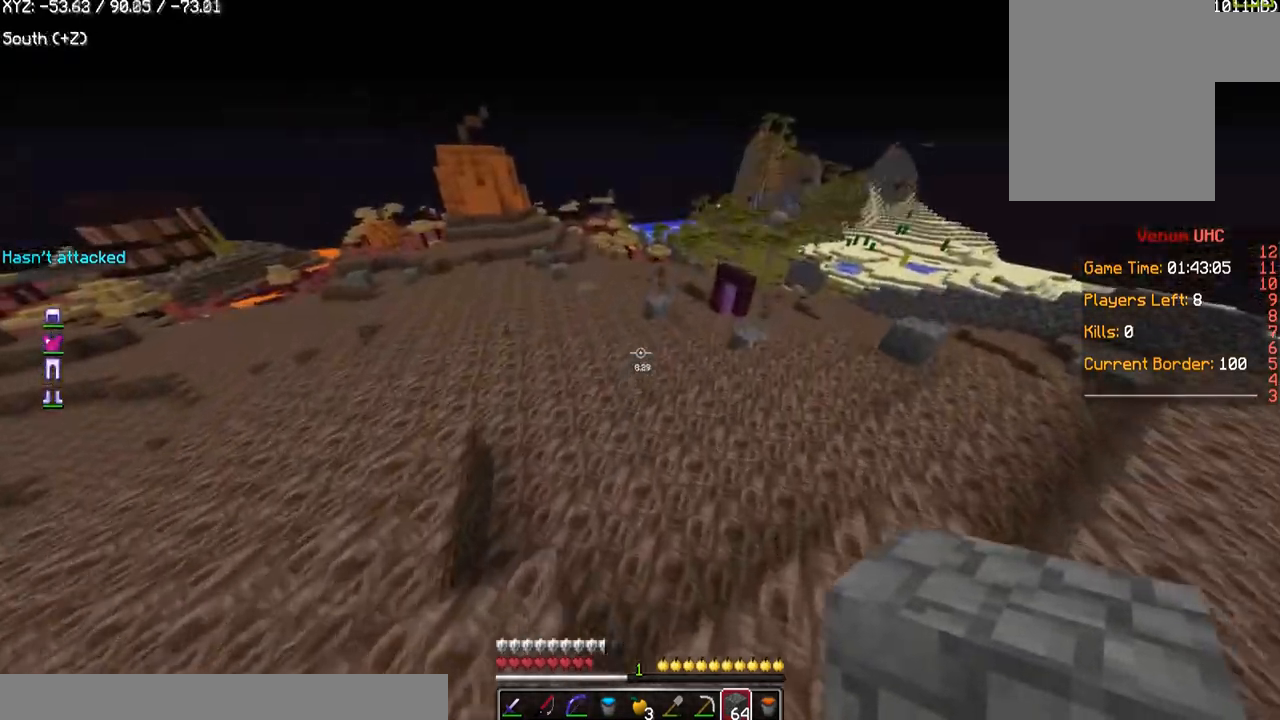
{"keys": ["w"], "mouse": [], "events": [[201, "d", "up"]]}
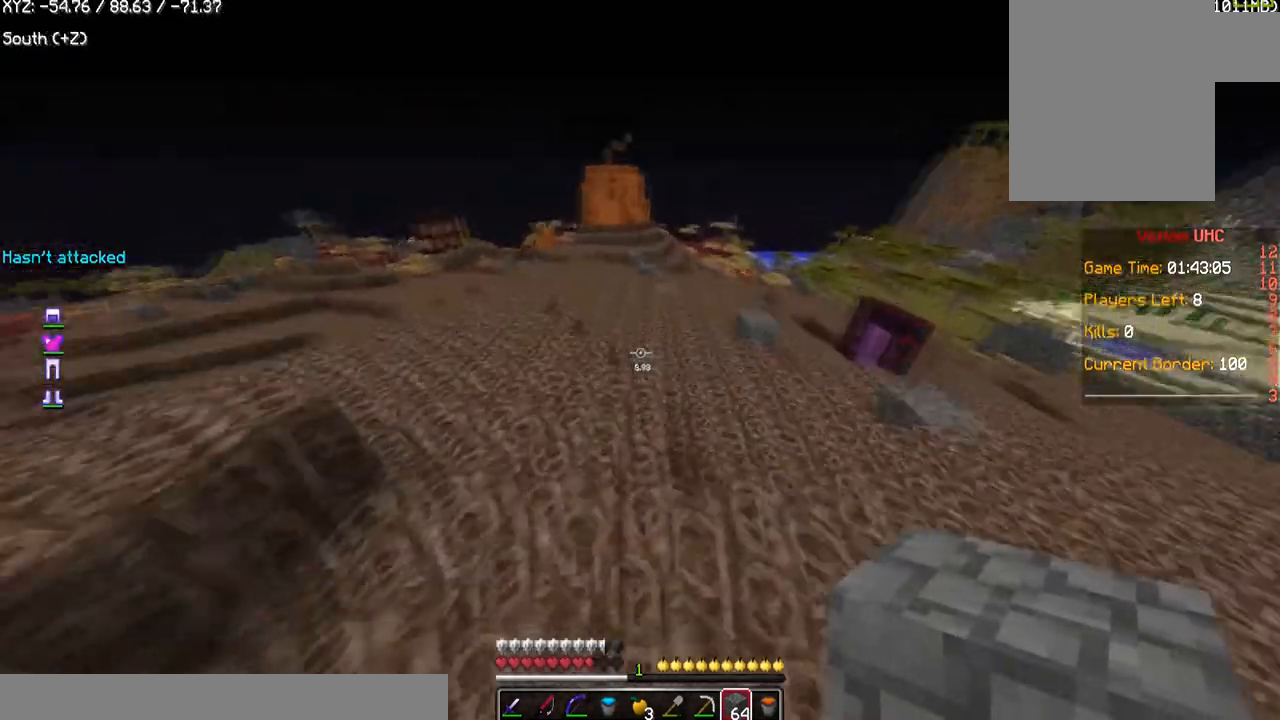
{"keys": ["d", "w"], "mouse": [], "events": [[467, "d", "down"]]}
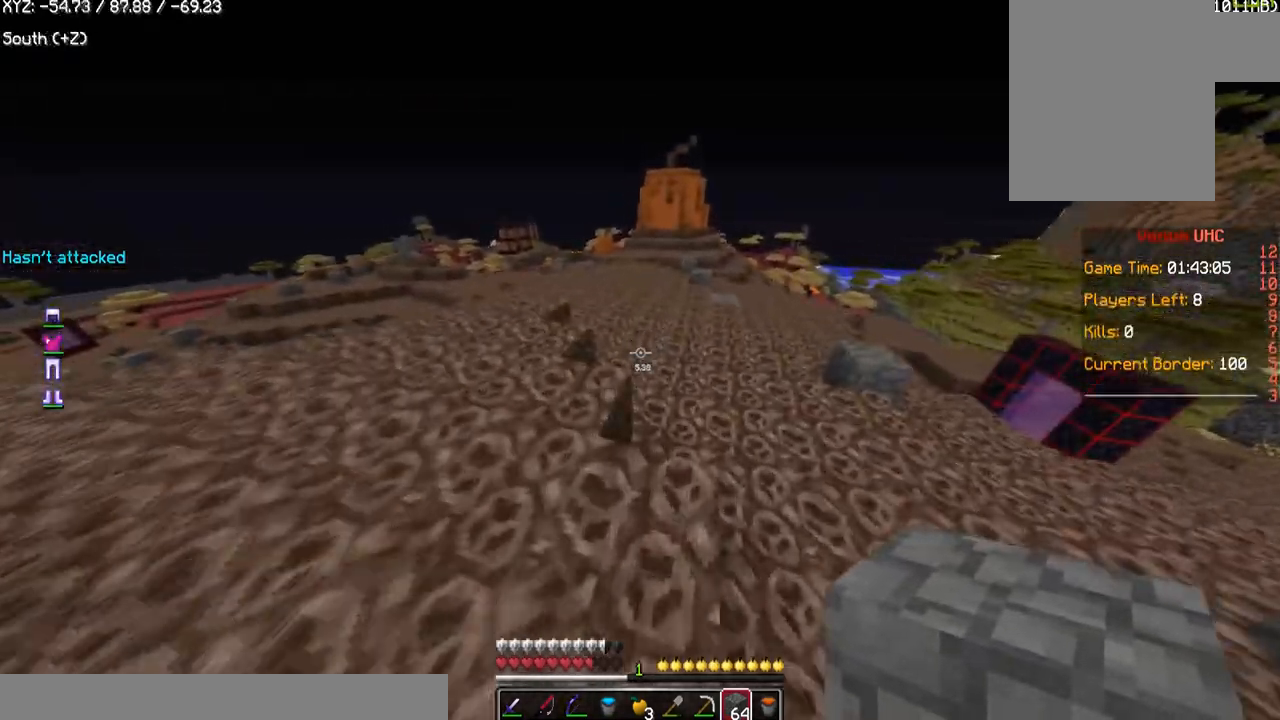
{"keys": ["d", "w"], "mouse": [], "events": []}
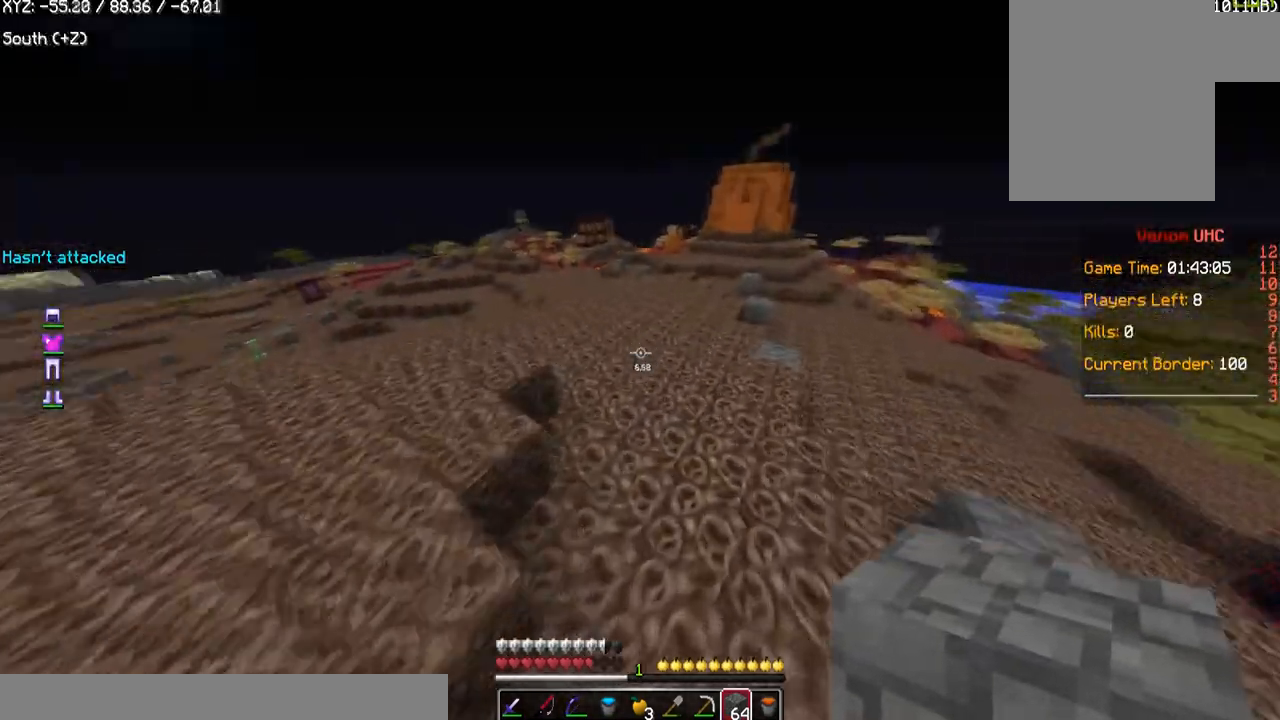
{"keys": ["d", "w"], "mouse": [], "events": []}
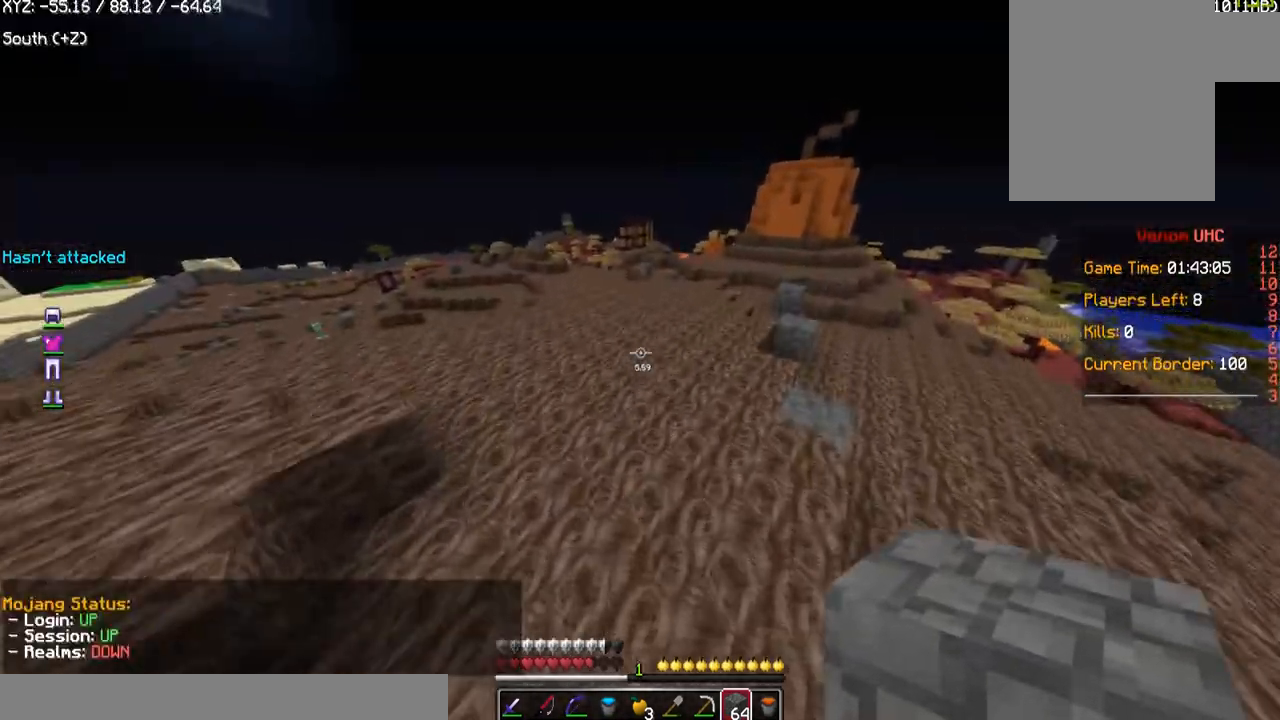
{"keys": ["d", "w"], "mouse": [], "events": []}
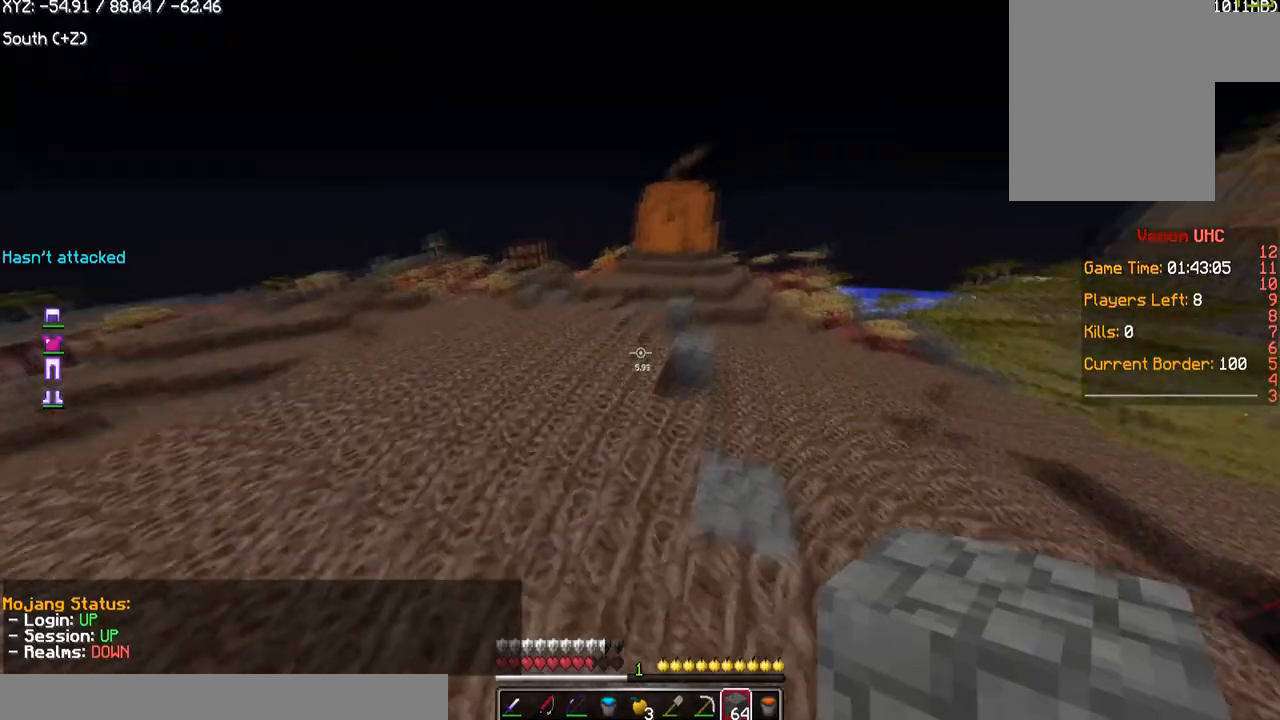
{"keys": ["w"], "mouse": [], "events": [[34, "d", "up"]]}
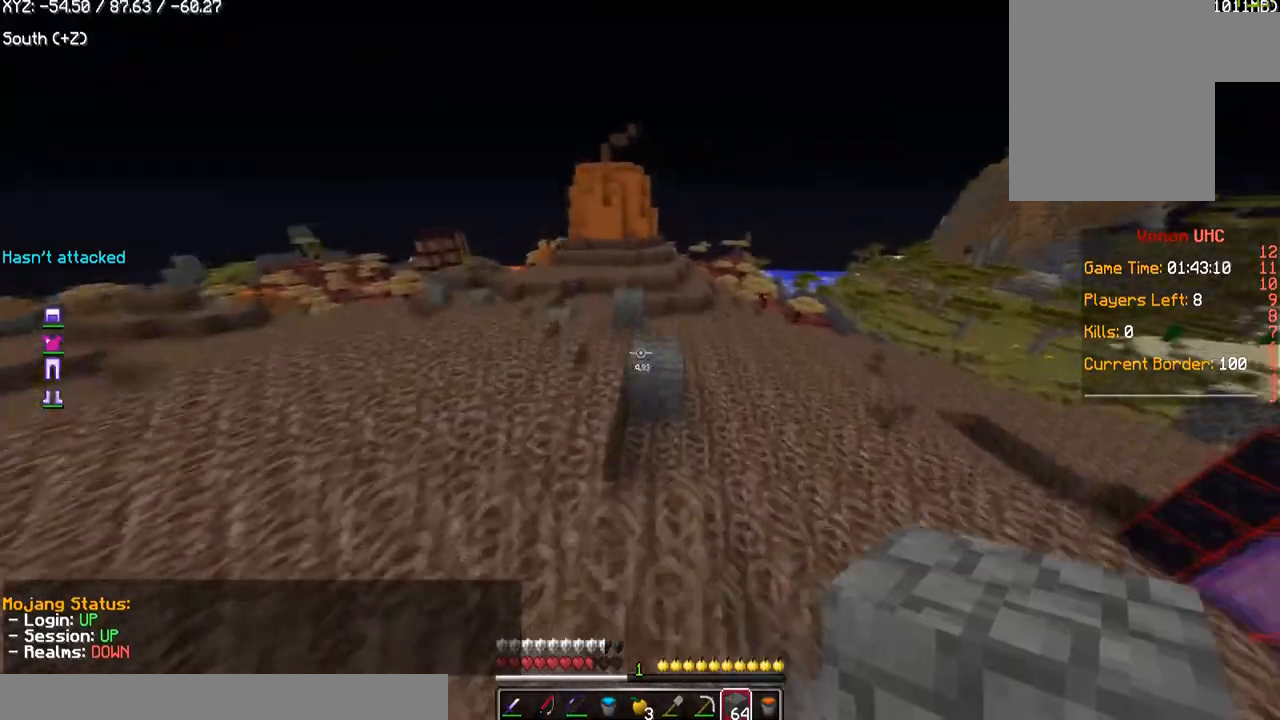
{"keys": ["d", "w"], "mouse": [], "events": [[200, "d", "down"]]}
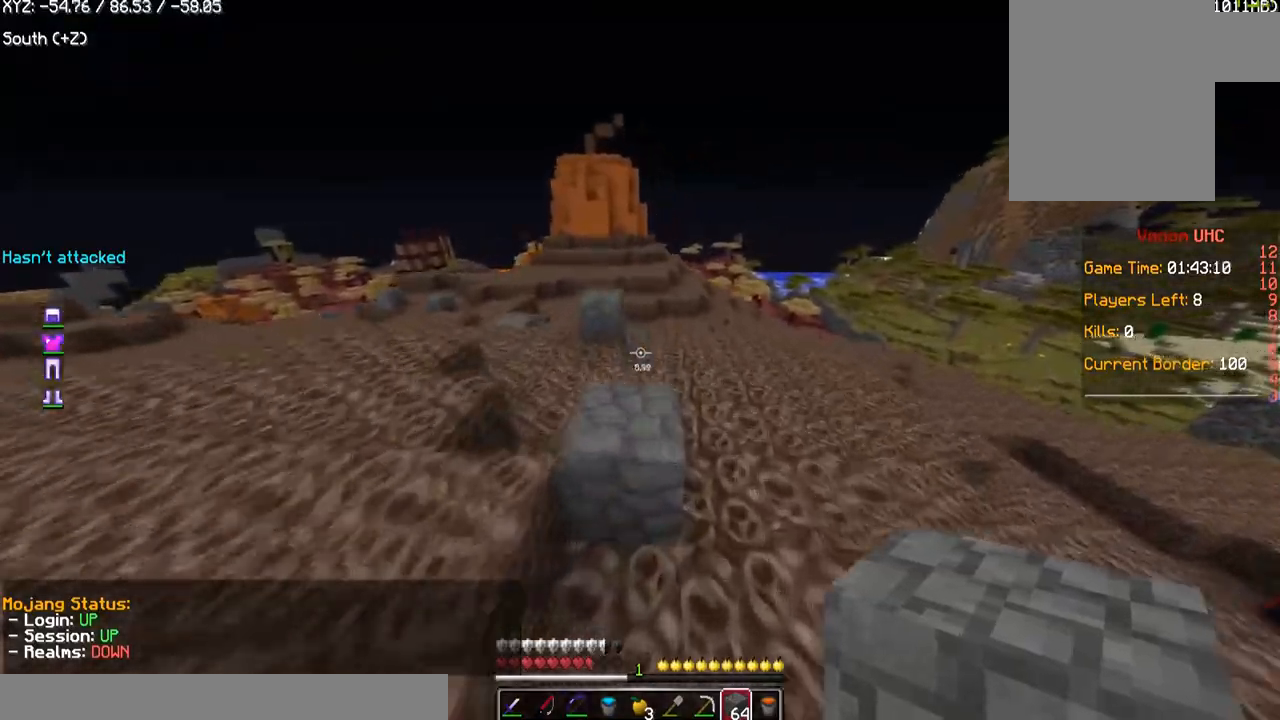
{"keys": ["a", "w"], "mouse": [], "events": [[167, "d", "up"], [501, "a", "down"]]}
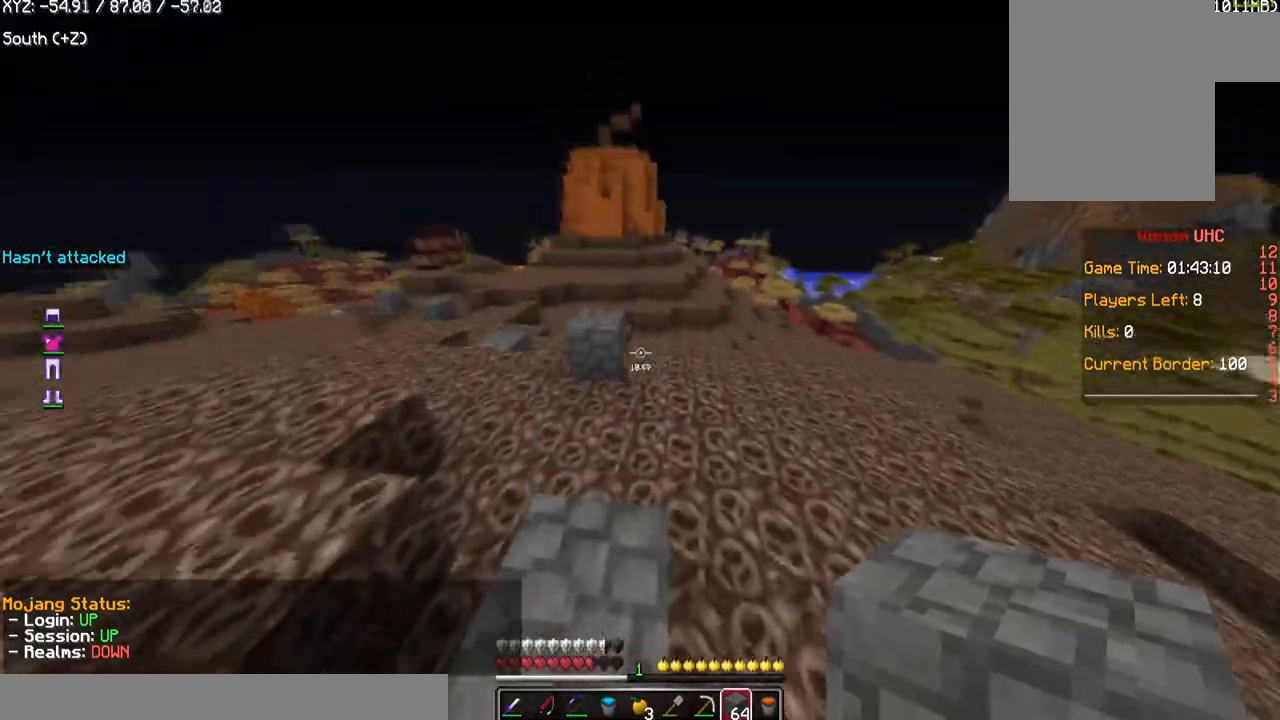
{"keys": ["a", "w"], "mouse": [], "events": []}
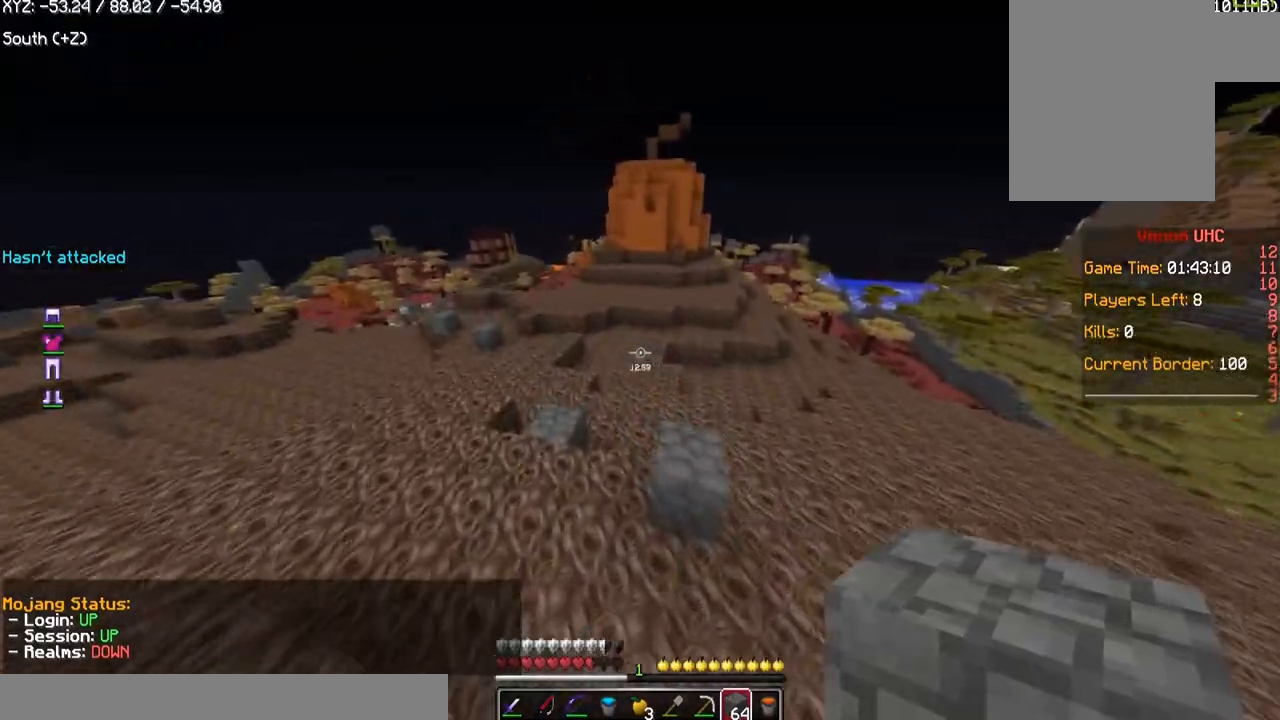
{"keys": ["w"], "mouse": [], "events": [[34, "a", "up"]]}
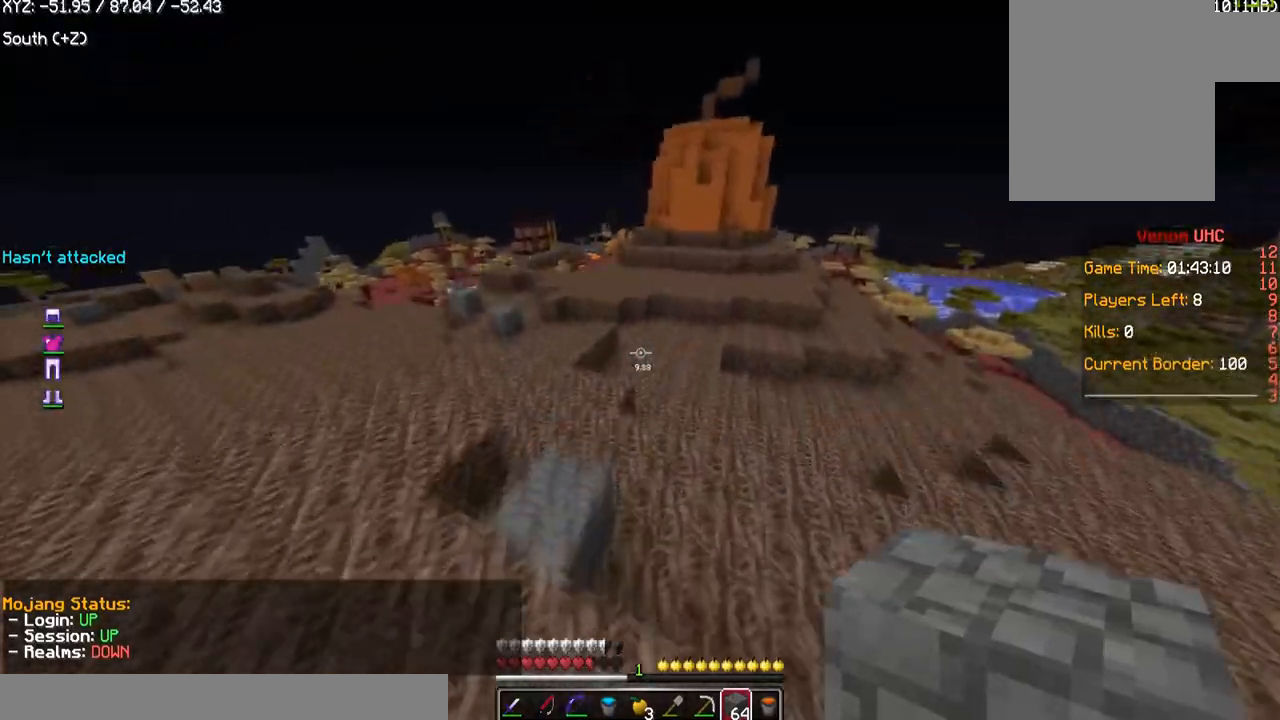
{"keys": ["w"], "mouse": [], "events": []}
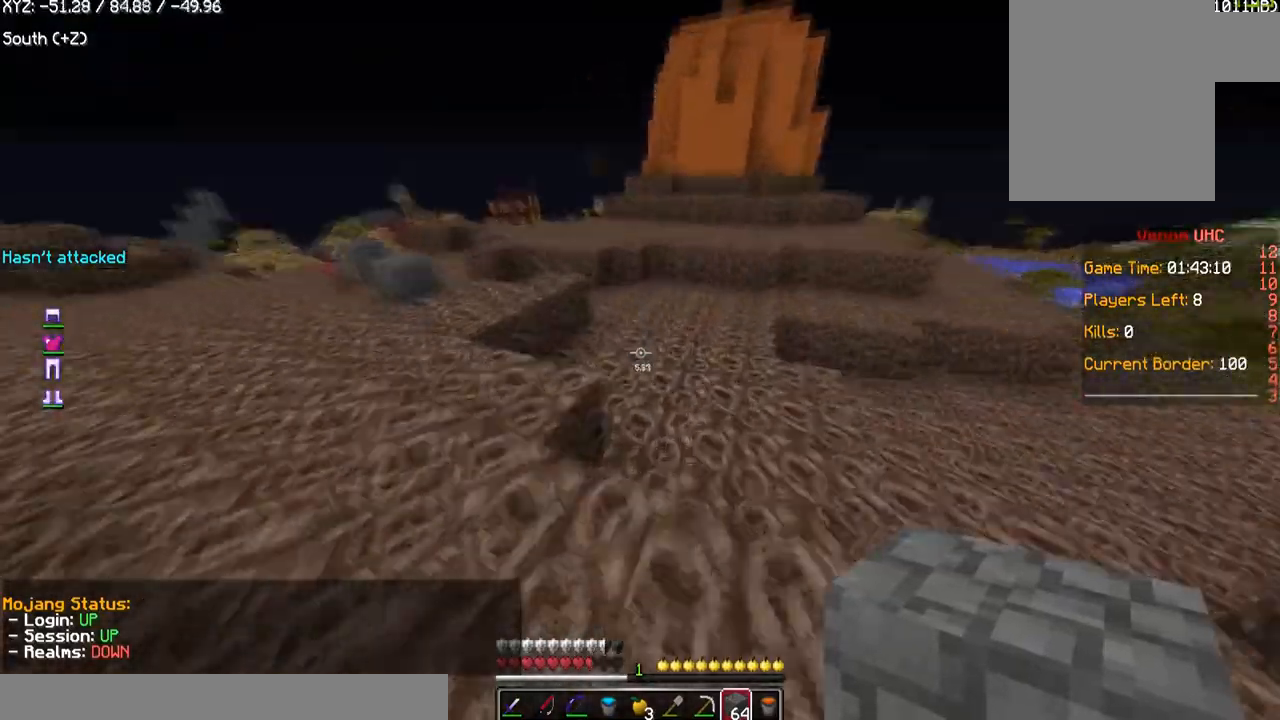
{"keys": ["w"], "mouse": [], "events": []}
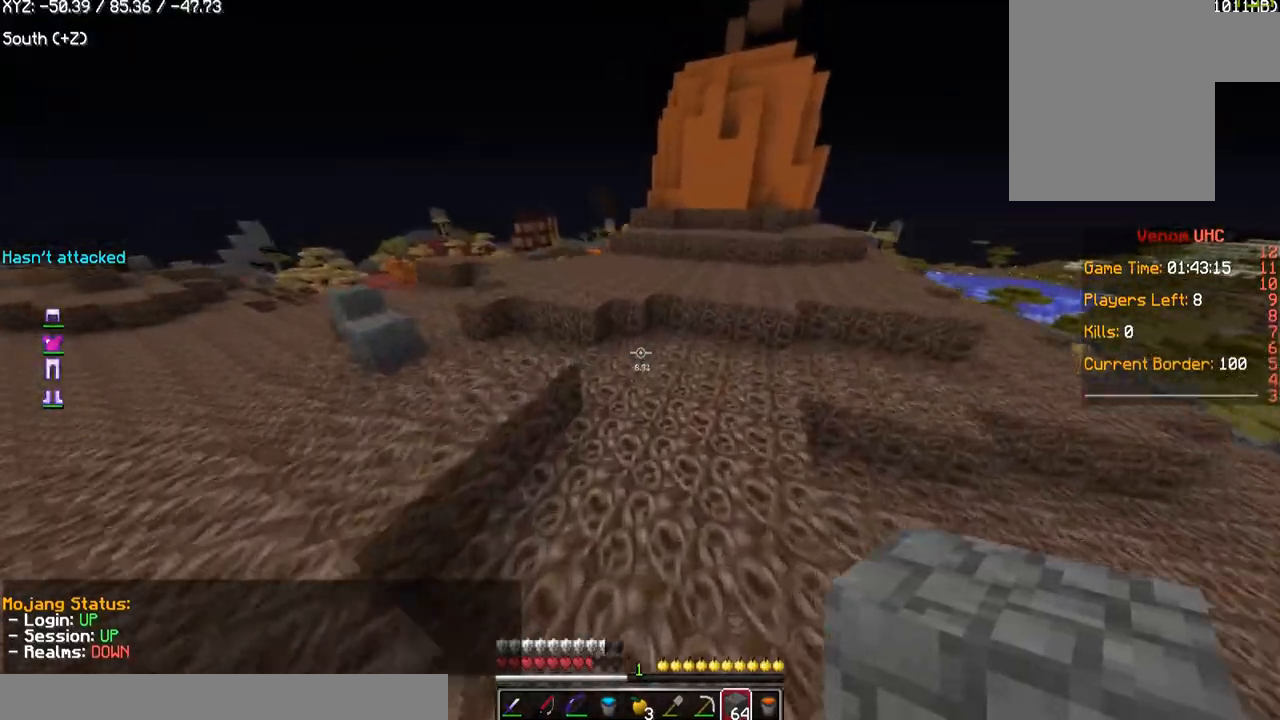
{"keys": ["w"], "mouse": [], "events": []}
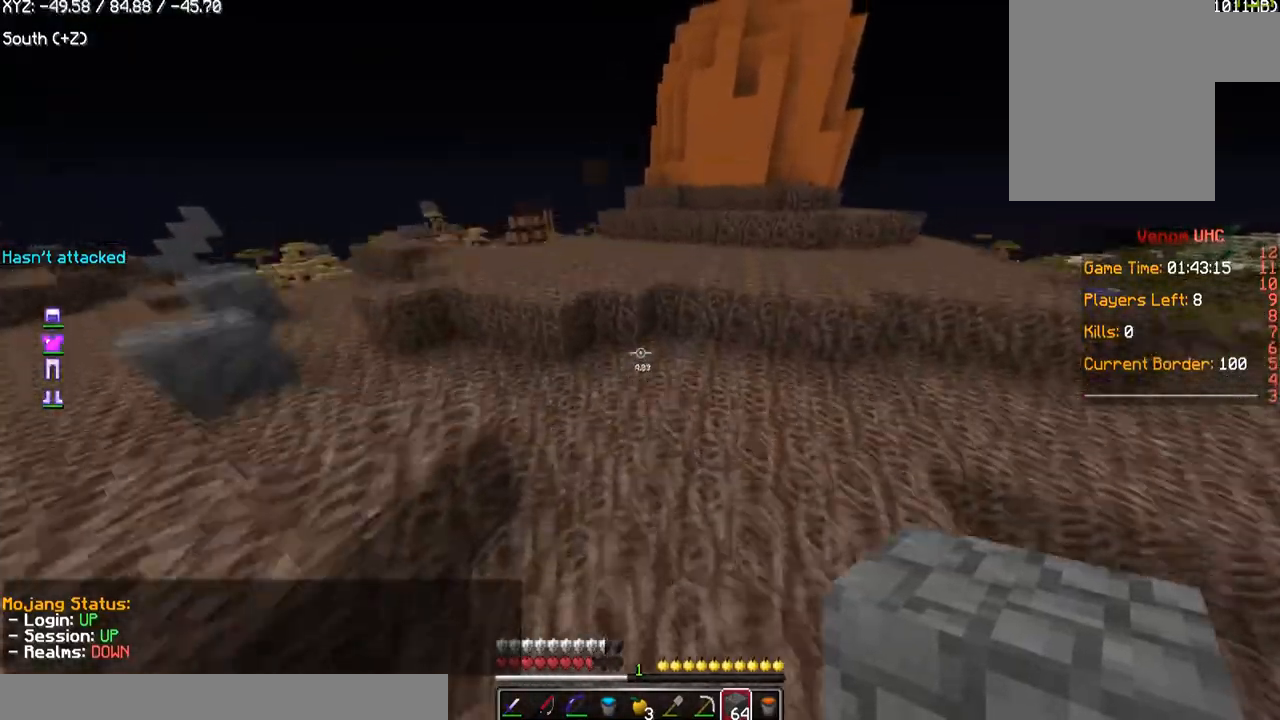
{"keys": ["w"], "mouse": [], "events": []}
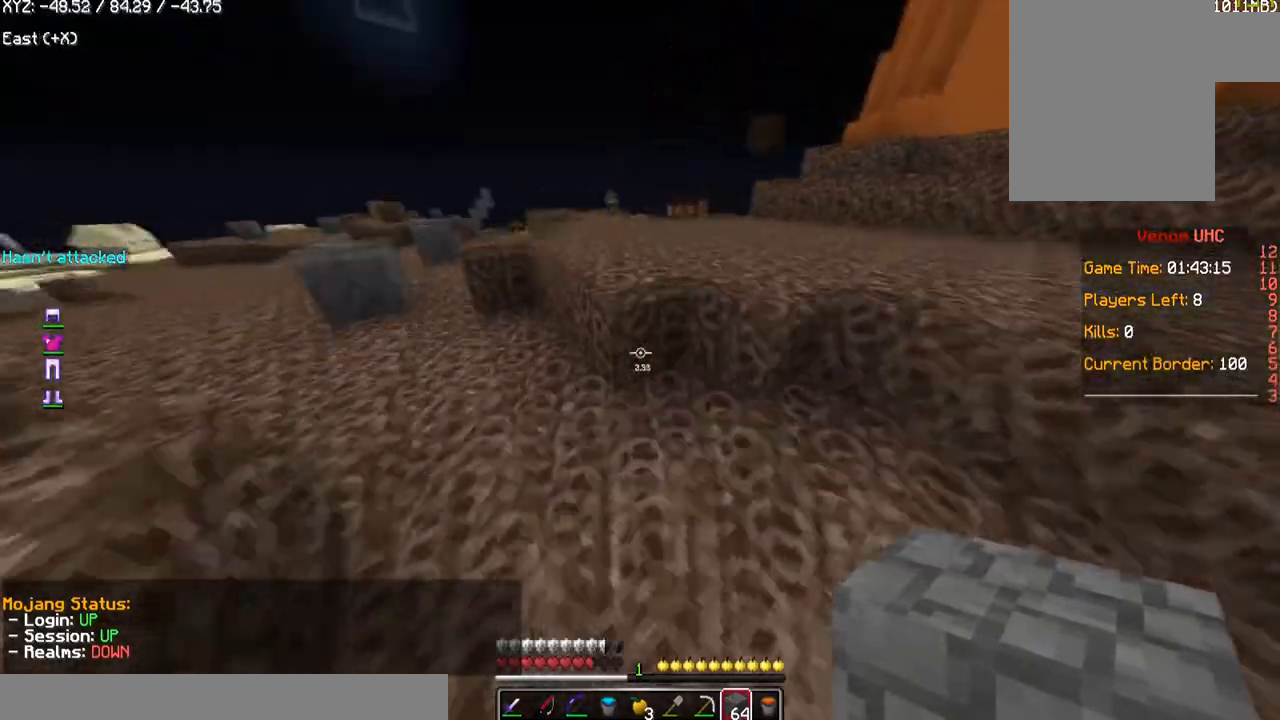
{"keys": ["w"], "mouse": [], "events": [[100, "mouse_left", "down"], [267, "mouse_left", "up"]]}
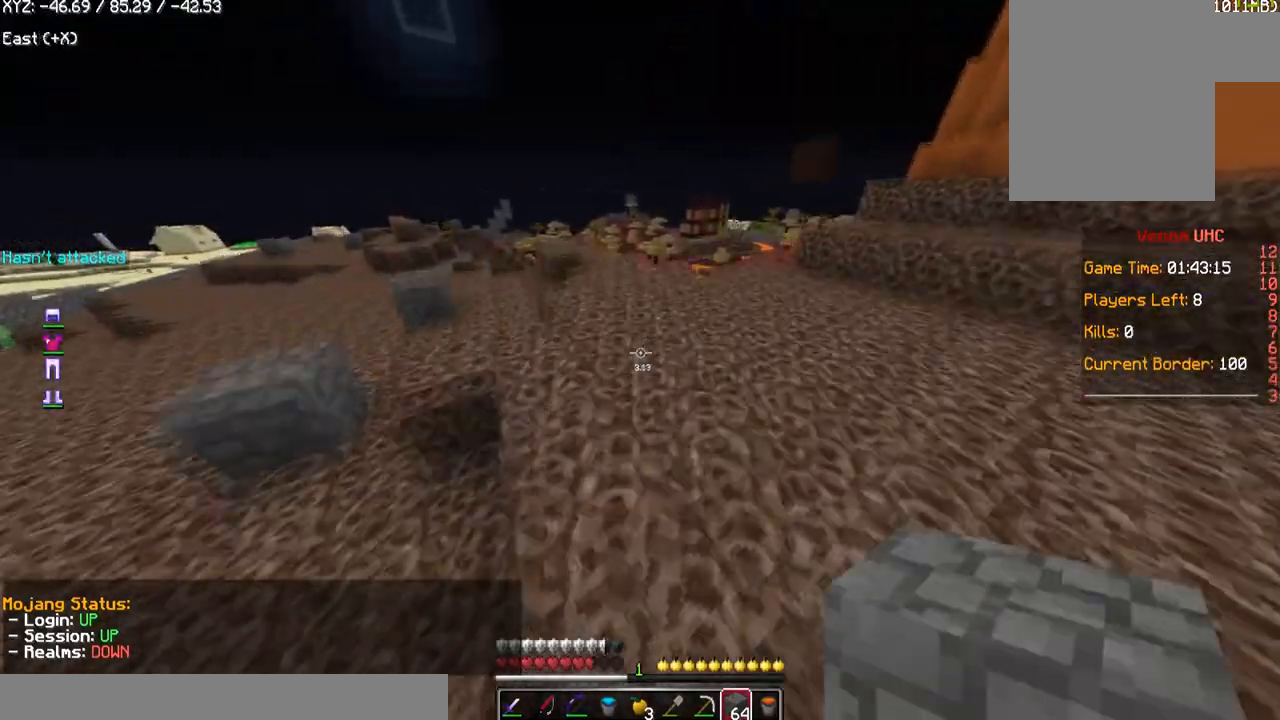
{"keys": ["d", "w"], "mouse": [], "events": [[367, "d", "down"]]}
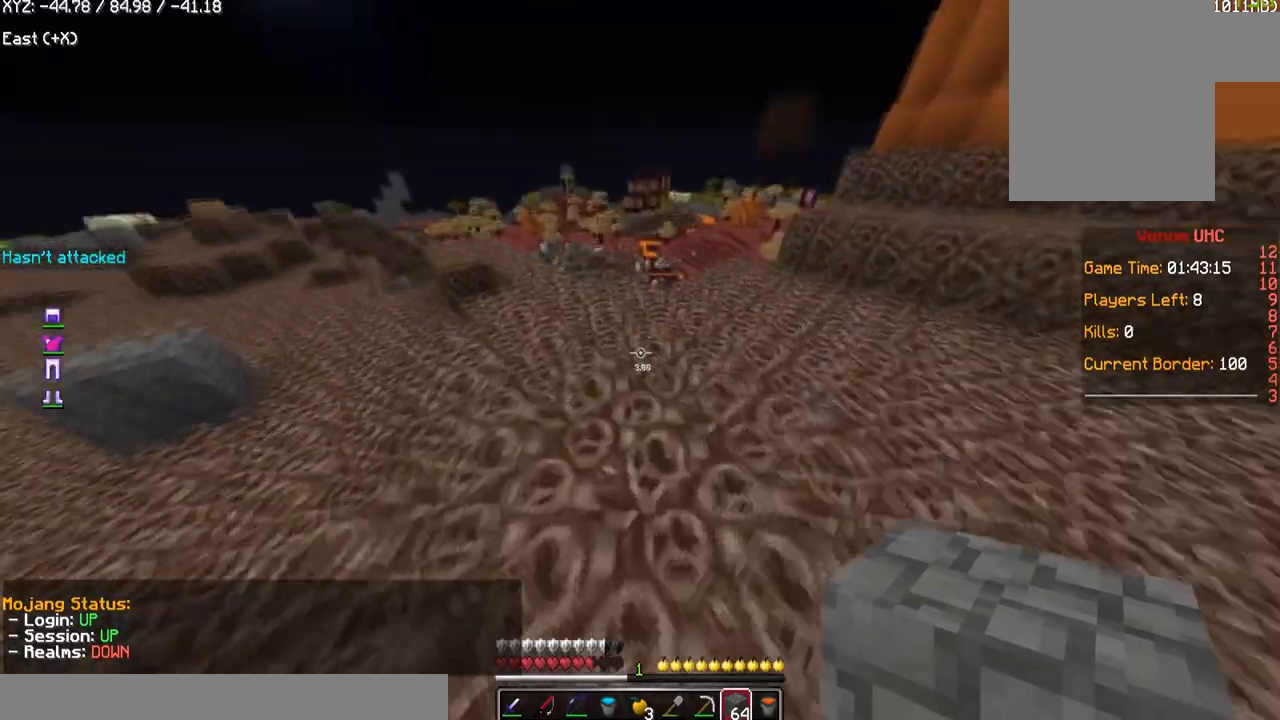
{"keys": ["d", "w"], "mouse": [], "events": [[33, "d", "up"], [67, "mouse_right", "down"], [200, "w", "up"], [300, "w", "down"], [334, "d", "down"], [367, "mouse_right", "up"]]}
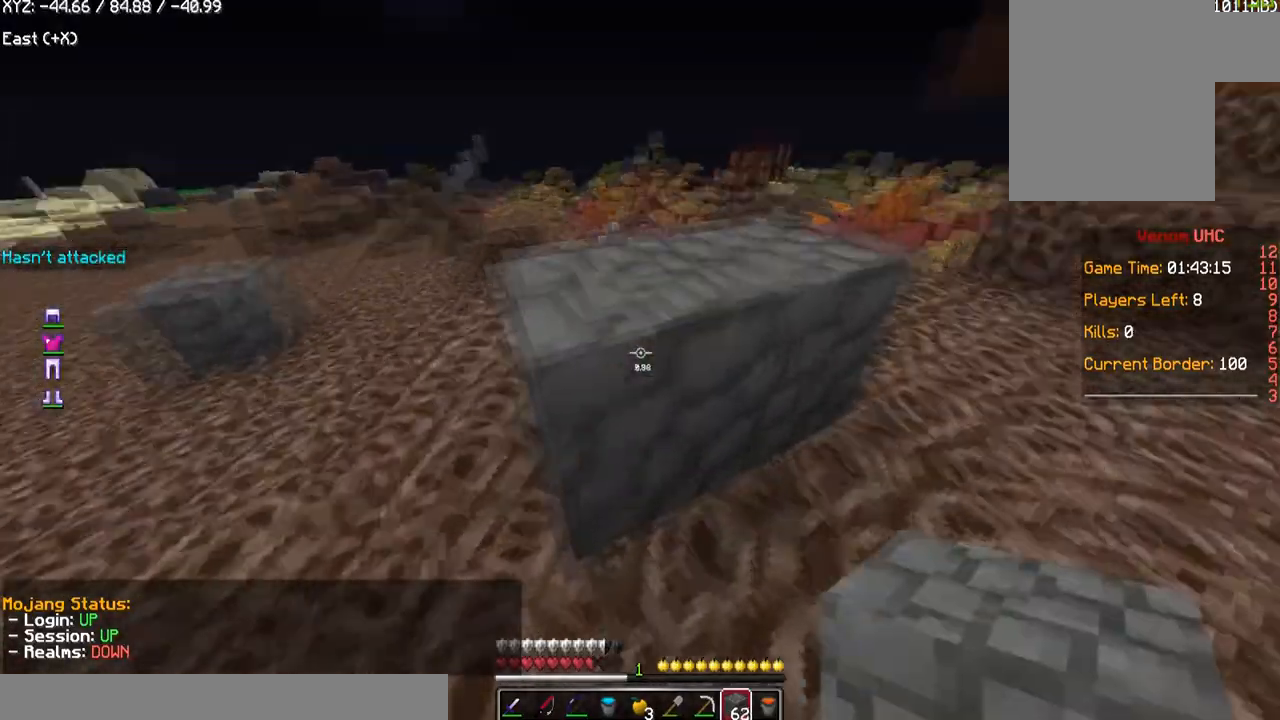
{"keys": ["w"], "mouse": ["right"], "events": [[334, "mouse_right", "down"], [367, "d", "up"]]}
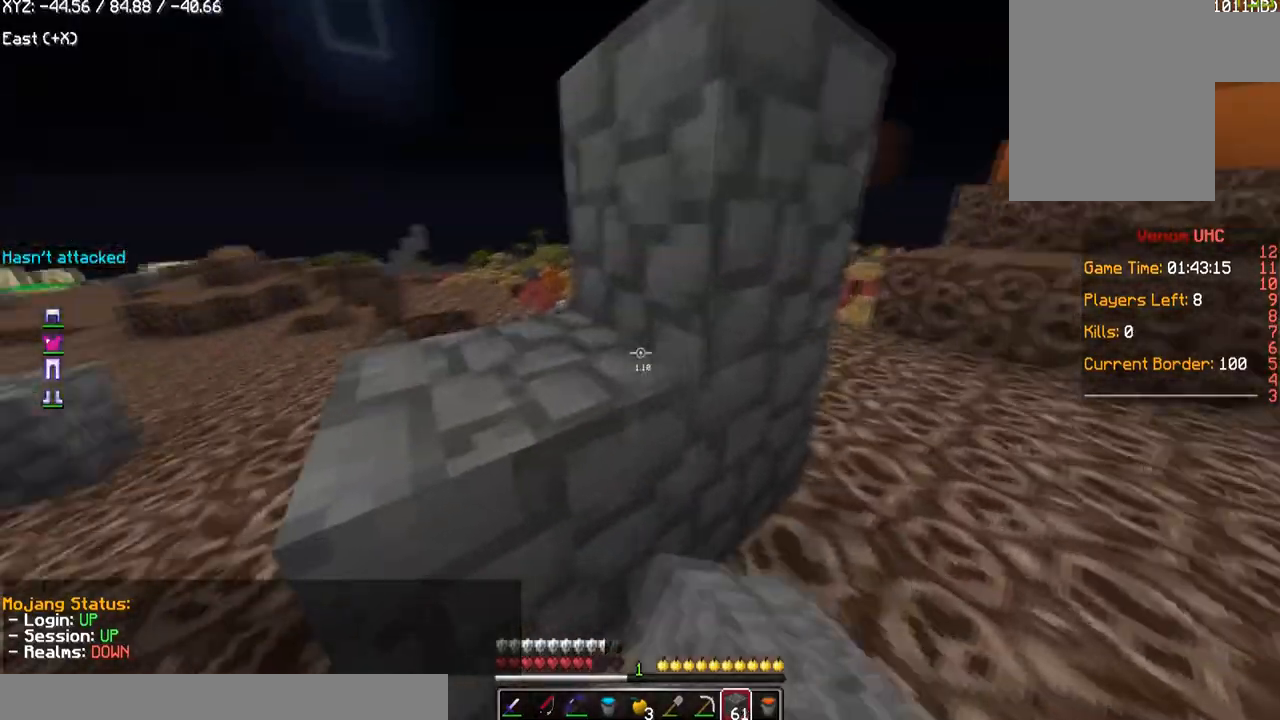
{"keys": ["w"], "mouse": [], "events": [[200, "d", "down"], [234, "mouse_right", "up"], [367, "d", "up"]]}
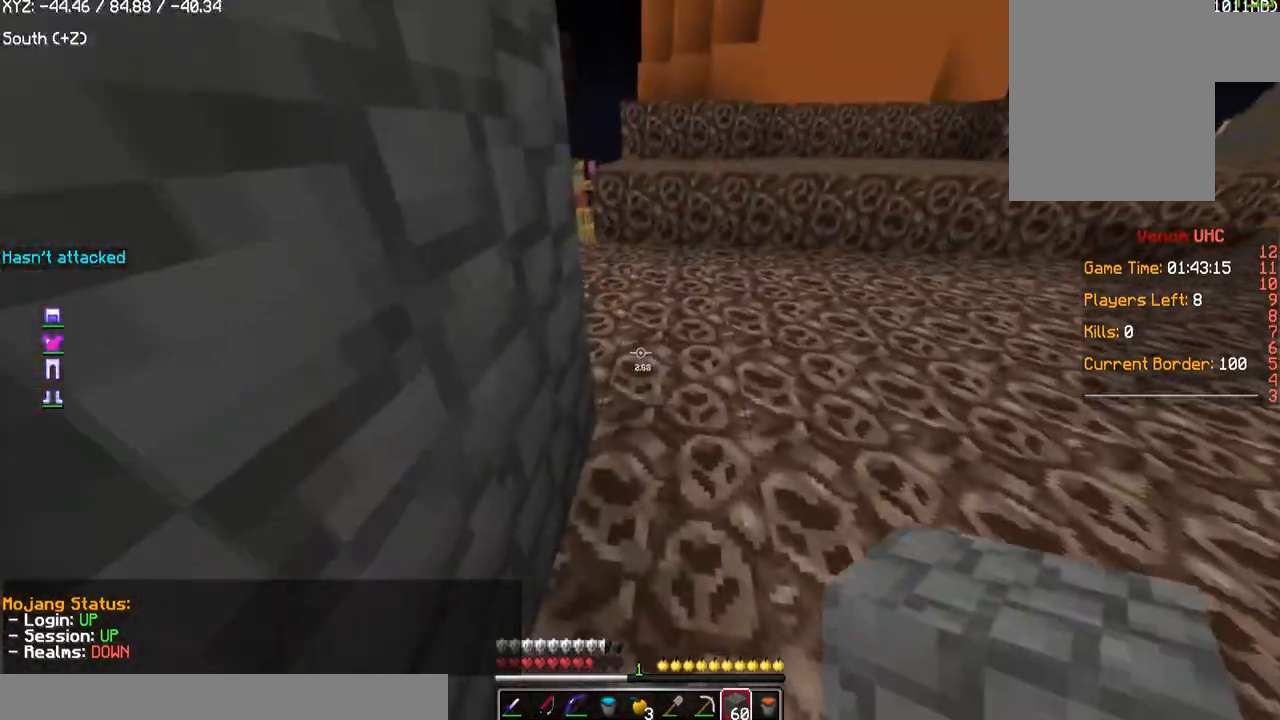
{"keys": ["d", "w"], "mouse": ["right"], "events": [[134, "mouse_right", "down"], [201, "d", "down"], [301, "mouse_right", "up"], [468, "mouse_right", "down"]]}
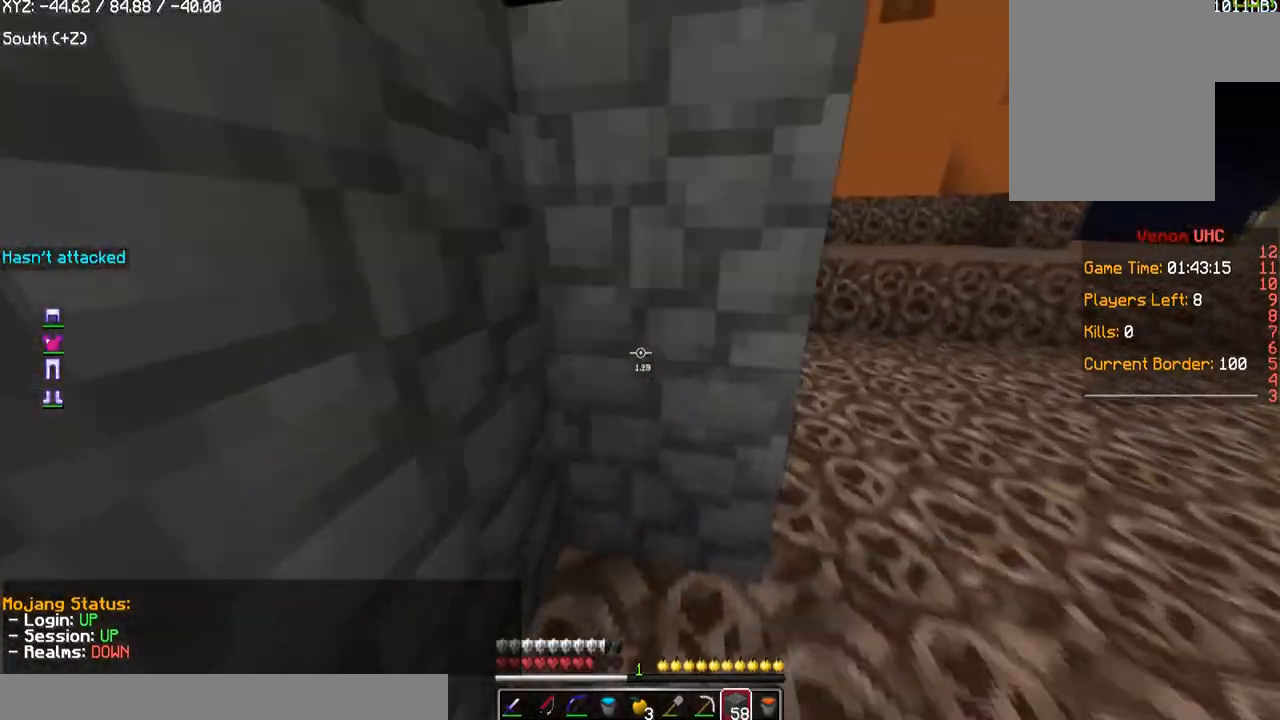
{"keys": ["d", "w"], "mouse": [], "events": [[133, "mouse_right", "up"], [167, "w", "up"], [500, "w", "down"]]}
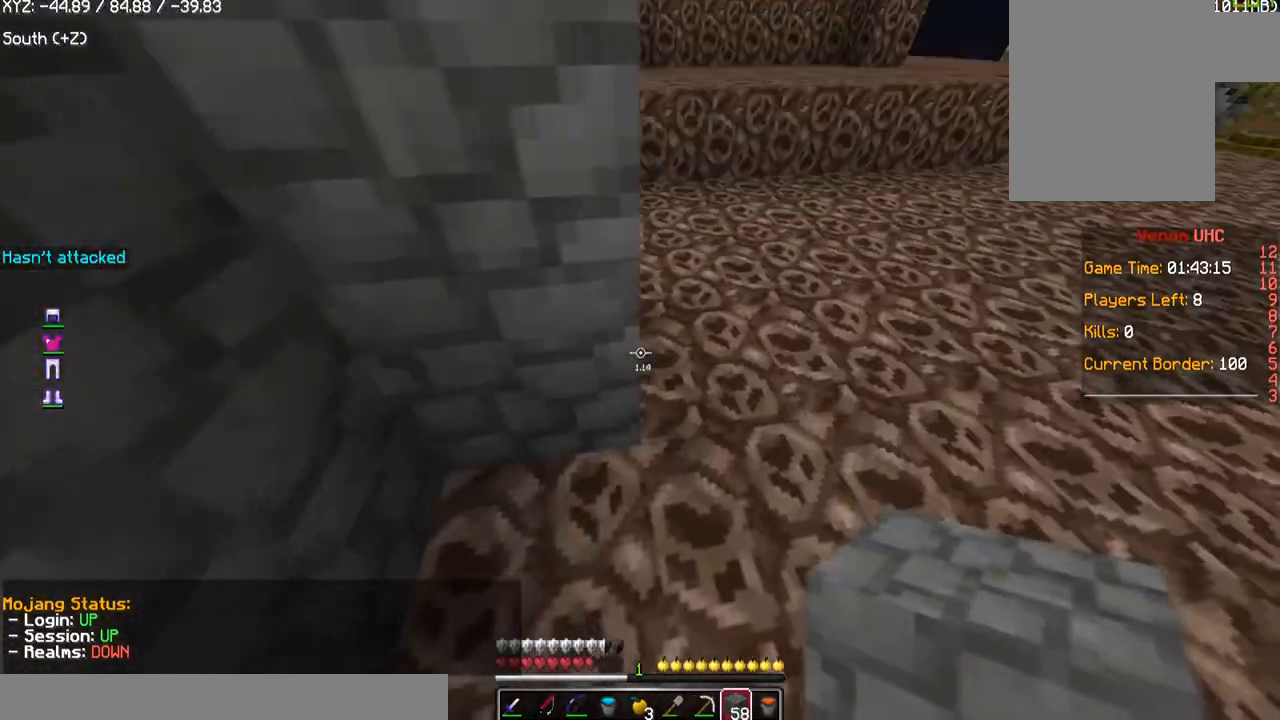
{"keys": ["w"], "mouse": ["right"], "events": [[167, "mouse_right", "down"], [367, "d", "up"]]}
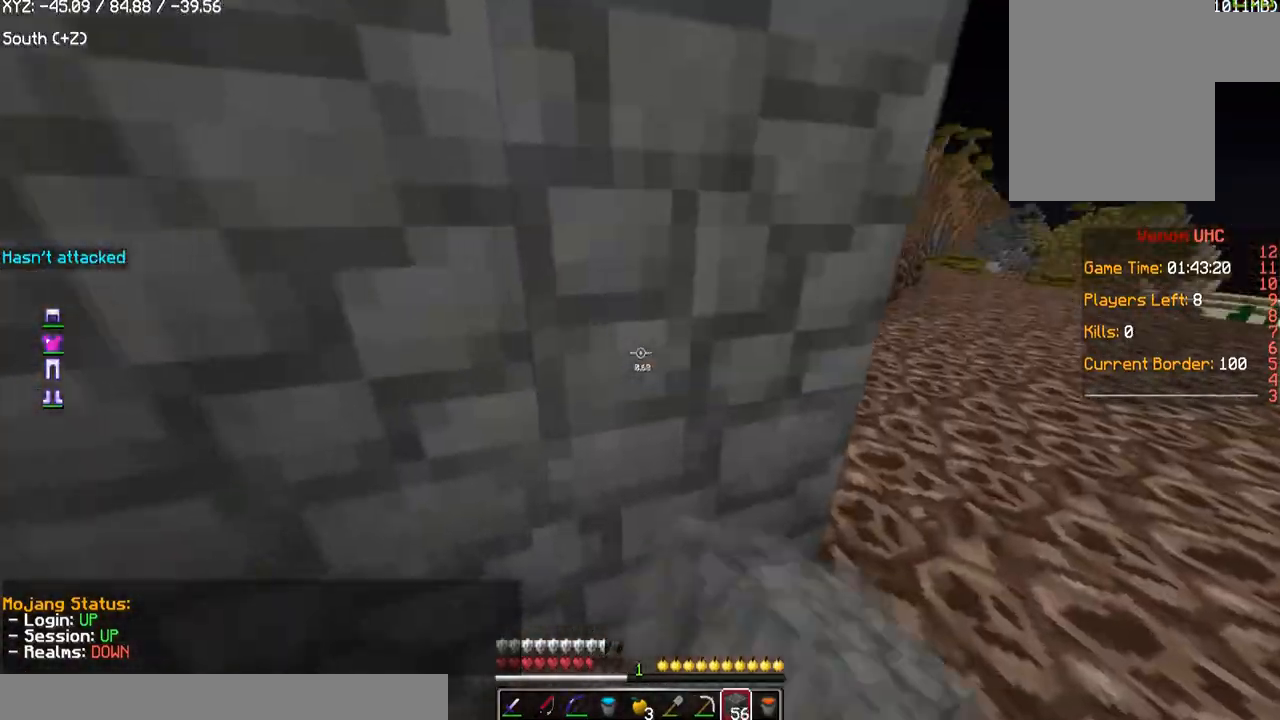
{"keys": [], "mouse": [], "events": [[100, "mouse_right", "up"], [100, "w", "up"]]}
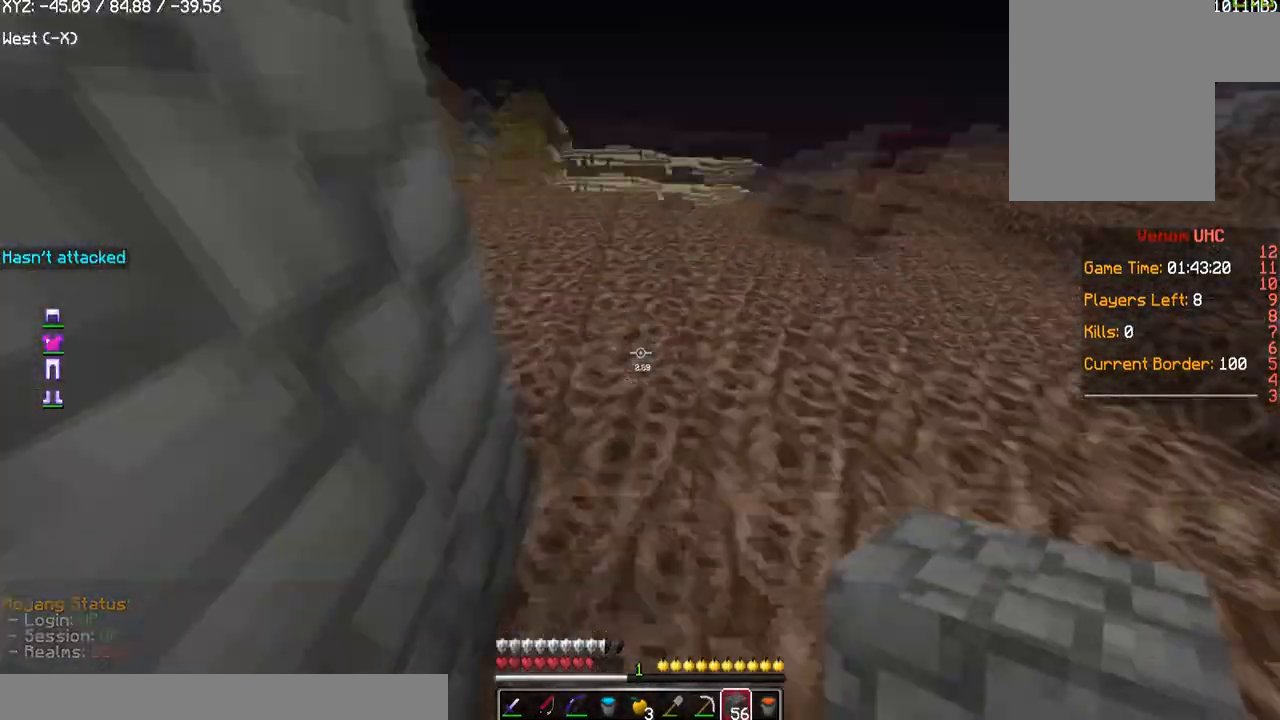
{"keys": ["w"], "mouse": ["right"], "events": [[201, "d", "down"], [267, "w", "down"], [434, "d", "up"], [468, "mouse_right", "down"]]}
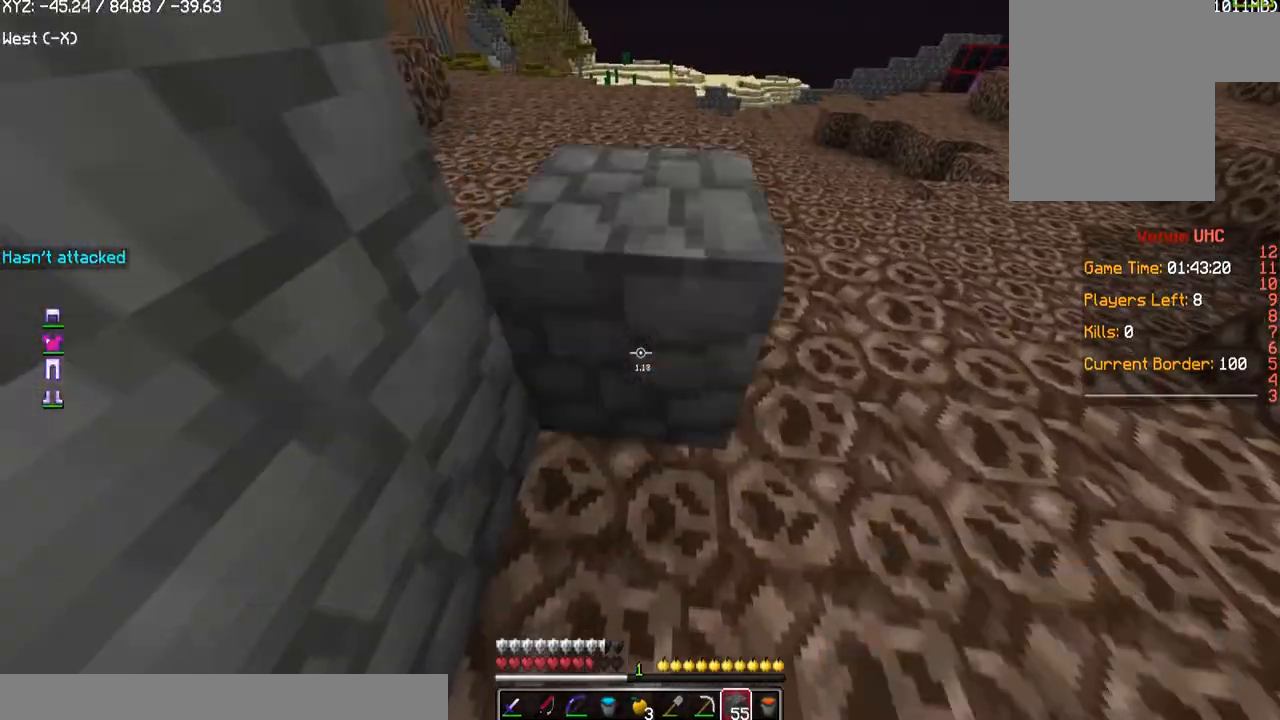
{"keys": [], "mouse": [], "events": [[167, "mouse_right", "up"], [200, "d", "down"], [300, "mouse_right", "down"], [300, "w", "up"], [434, "d", "up"], [500, "mouse_right", "up"]]}